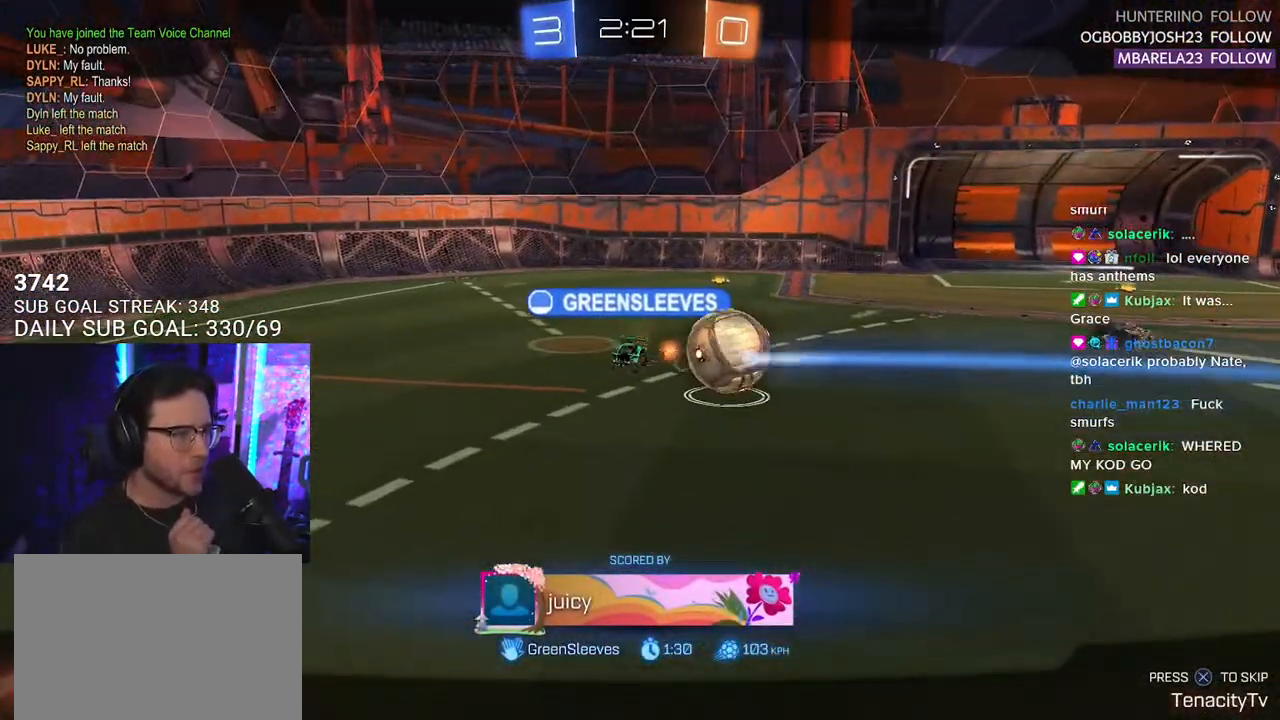
Gameplay with a controller (PlayStation layout); each line is a JSON object with the inputs held at the frame after it. "events" lists button and stick changes between this image and that frame as [ms after this image, input, new state], when the widget could be followed in between. Not read: SELECT START.
{"buttons": ["L2"], "left_stick": "center", "right_stick": "center", "events": [[200, "L2", "down"], [367, "CROSS", "down"], [500, "CROSS", "up"]]}
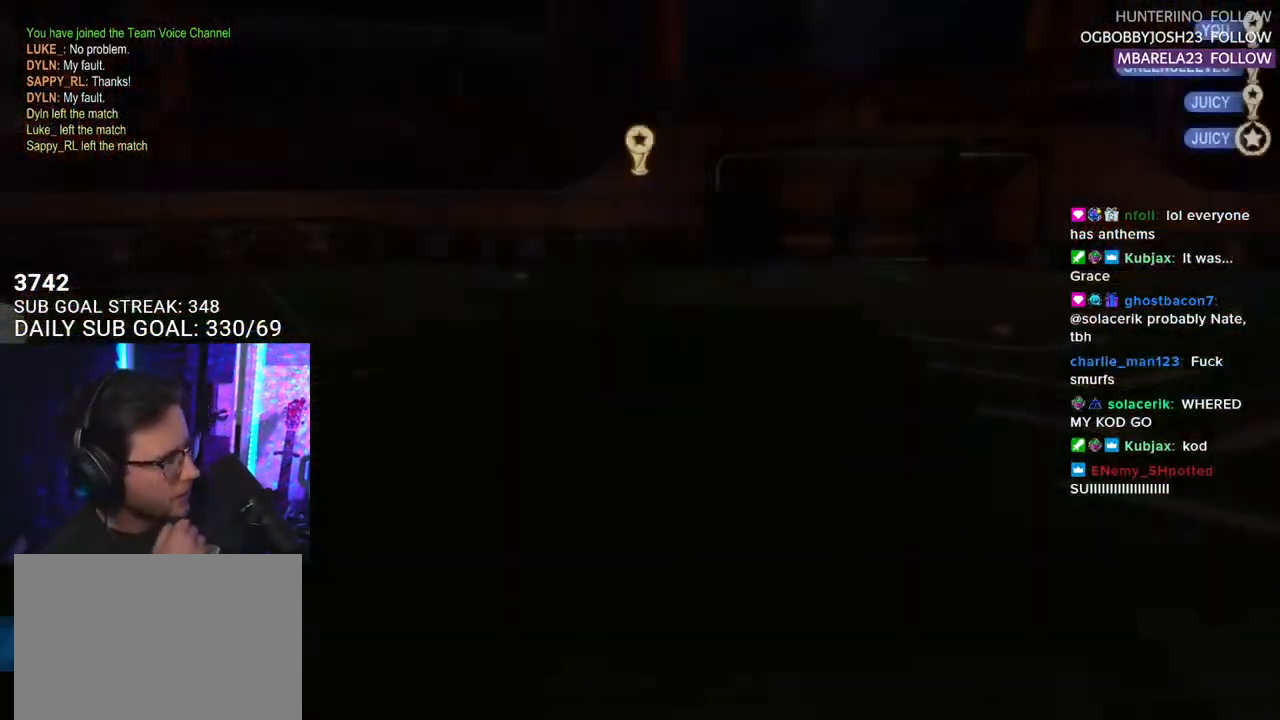
{"buttons": [], "left_stick": "center", "right_stick": "center", "events": [[83, "L2", "up"]]}
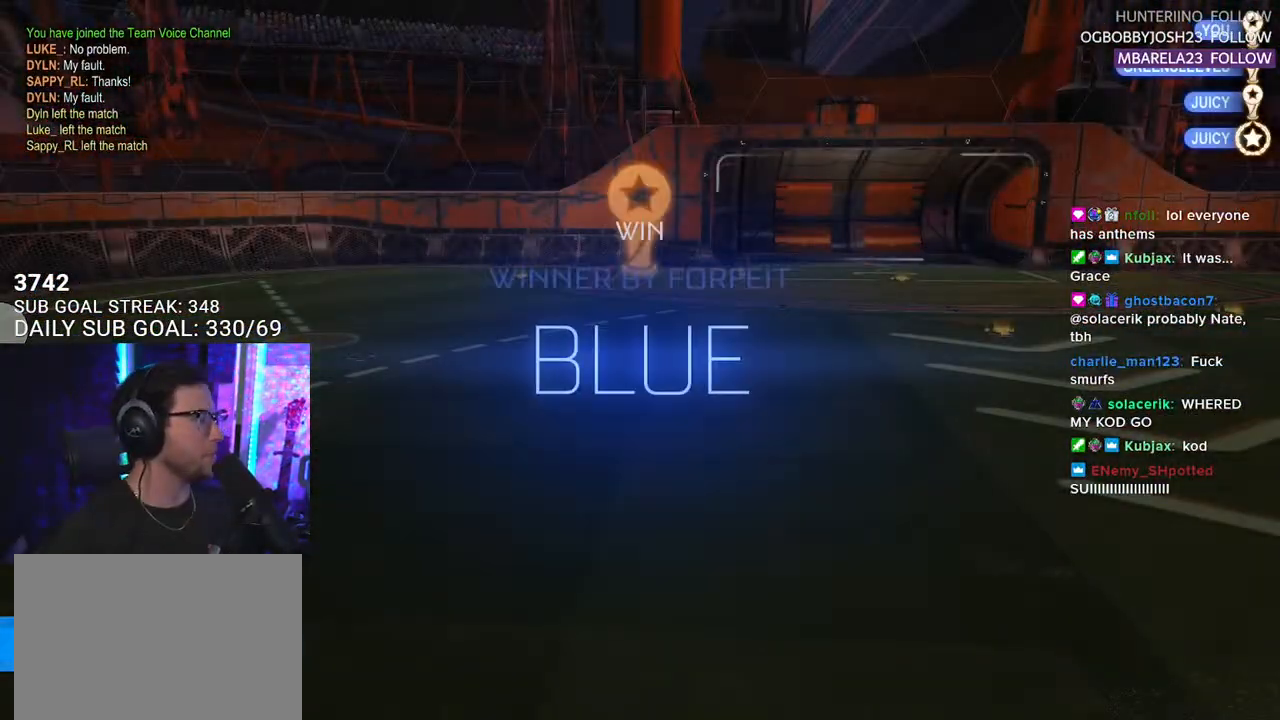
{"buttons": ["DPAD_UP"], "left_stick": "center", "right_stick": "center", "events": [[500, "DPAD_UP", "down"]]}
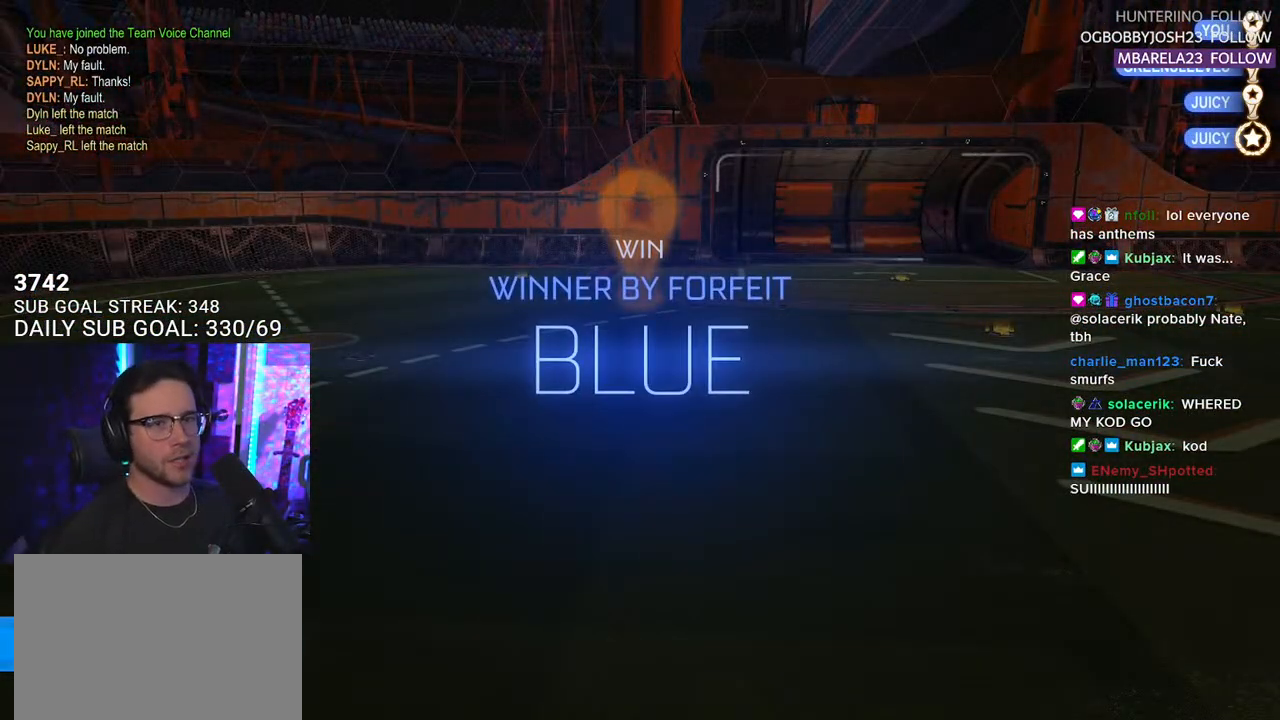
{"buttons": [], "left_stick": "center", "right_stick": "center", "events": [[133, "DPAD_UP", "up"], [150, "DPAD_UP", "down"], [217, "DPAD_UP", "up"], [300, "TRIANGLE", "down"], [433, "TRIANGLE", "up"]]}
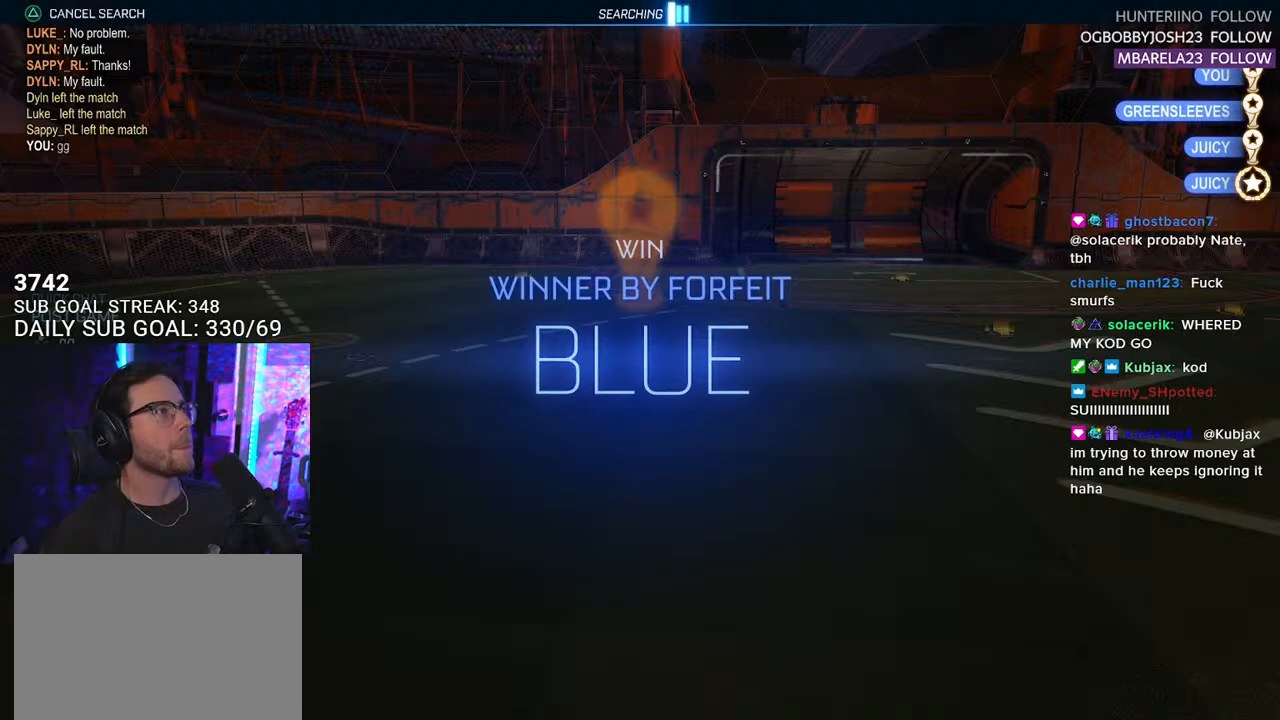
{"buttons": [], "left_stick": "center", "right_stick": "center", "events": []}
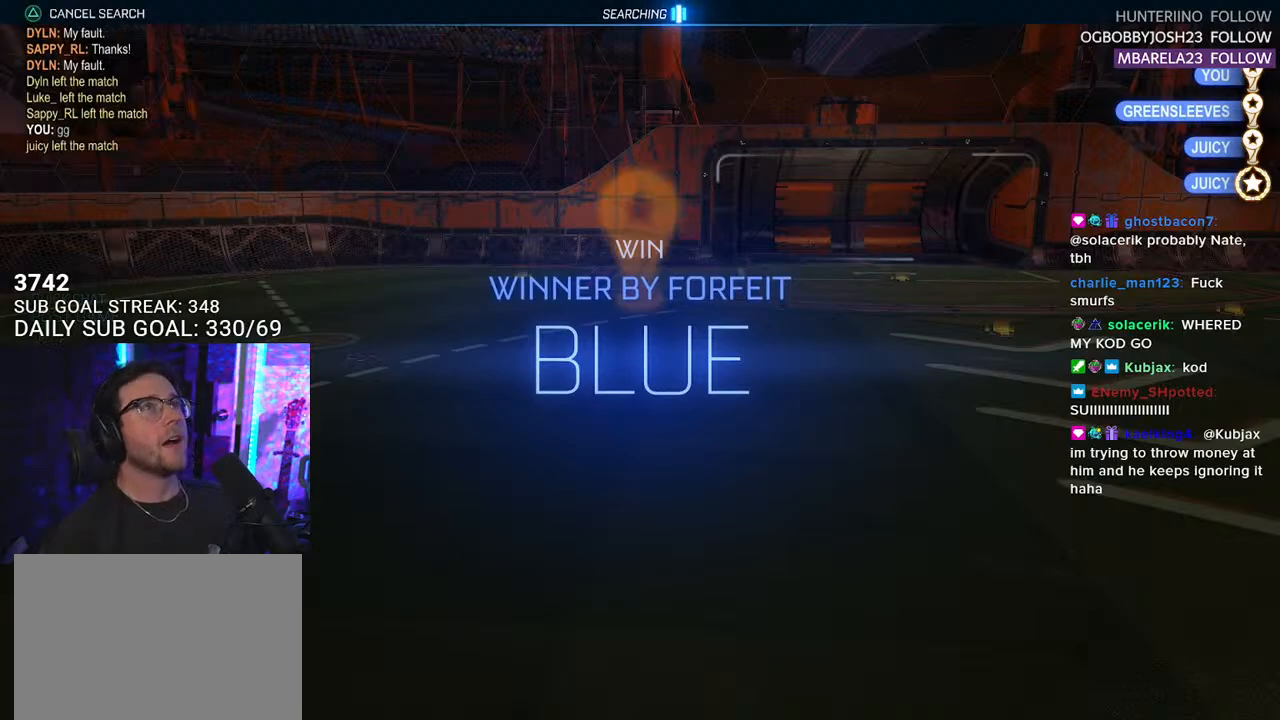
{"buttons": [], "left_stick": "center", "right_stick": "center", "events": [[233, "DPAD_DOWN", "down"], [300, "DPAD_DOWN", "up"], [383, "DPAD_DOWN", "down"], [483, "DPAD_DOWN", "up"]]}
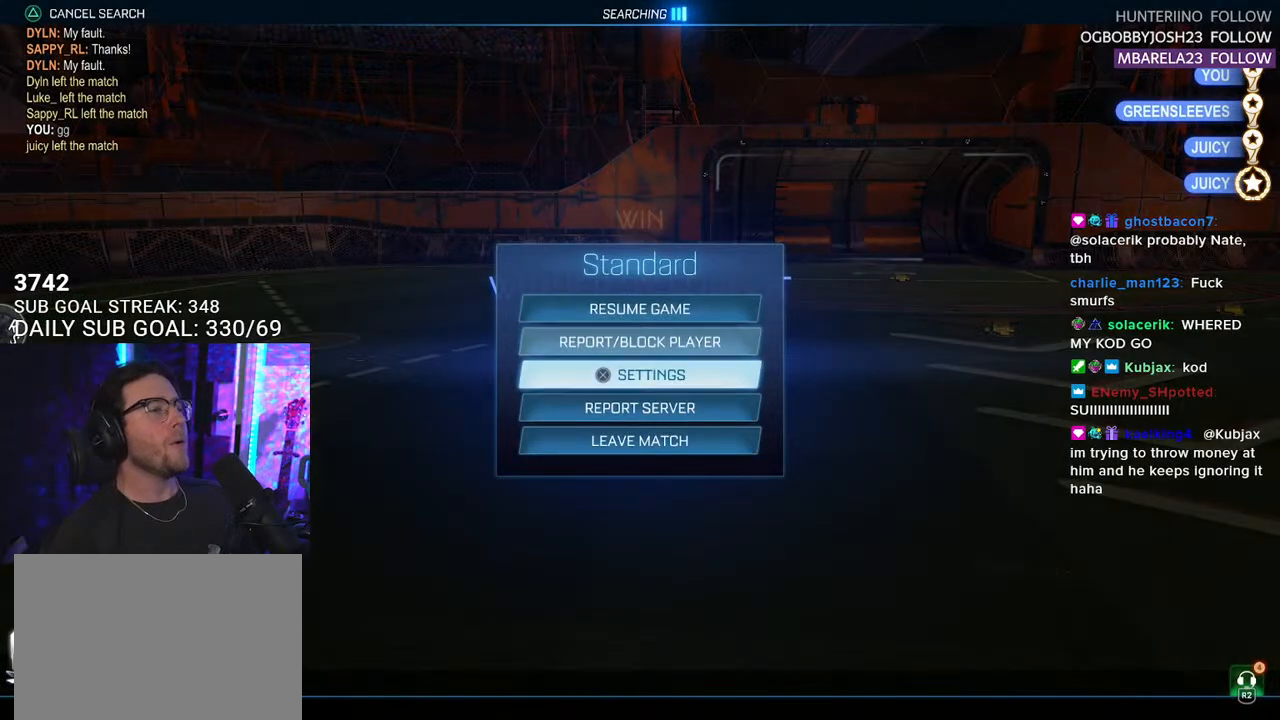
{"buttons": [], "left_stick": "center", "right_stick": "center", "events": [[67, "DPAD_DOWN", "down"], [133, "DPAD_DOWN", "up"], [217, "DPAD_DOWN", "down"], [300, "DPAD_DOWN", "up"], [367, "CROSS", "down"], [450, "CROSS", "up"]]}
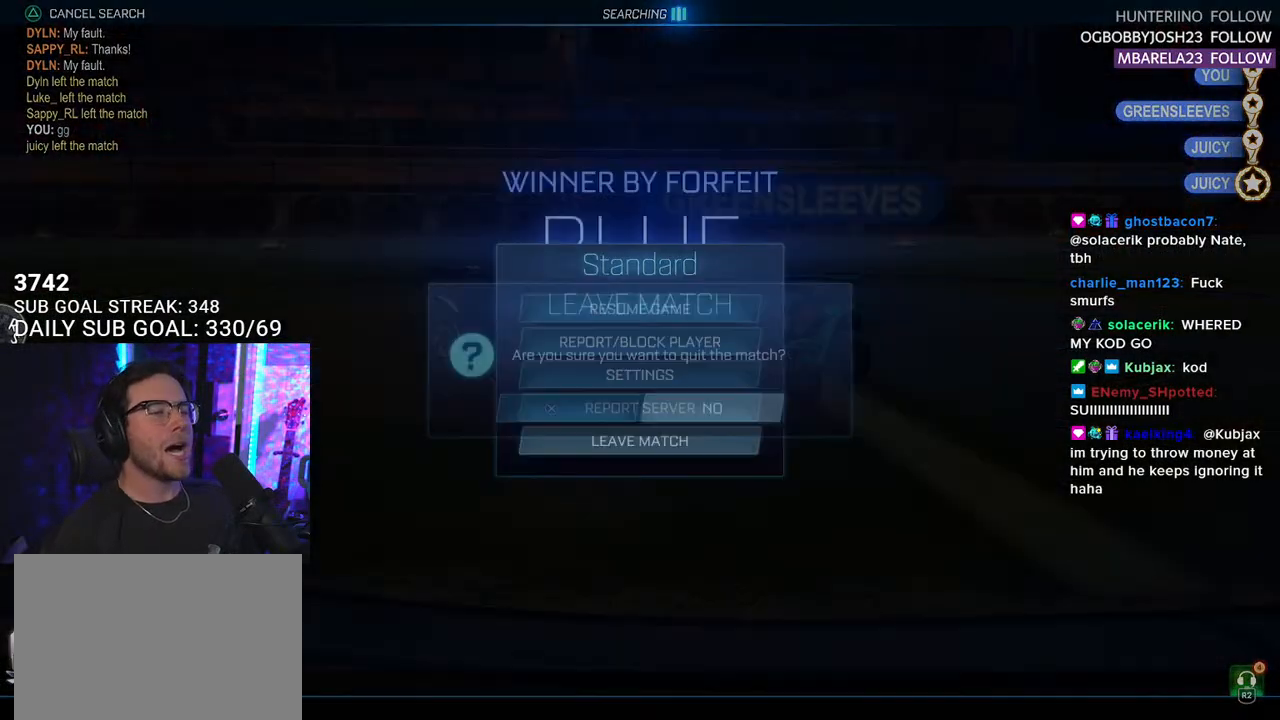
{"buttons": [], "left_stick": "center", "right_stick": "center", "events": [[17, "DPAD_LEFT", "down"], [100, "DPAD_LEFT", "up"], [117, "CROSS", "down"], [200, "CROSS", "up"]]}
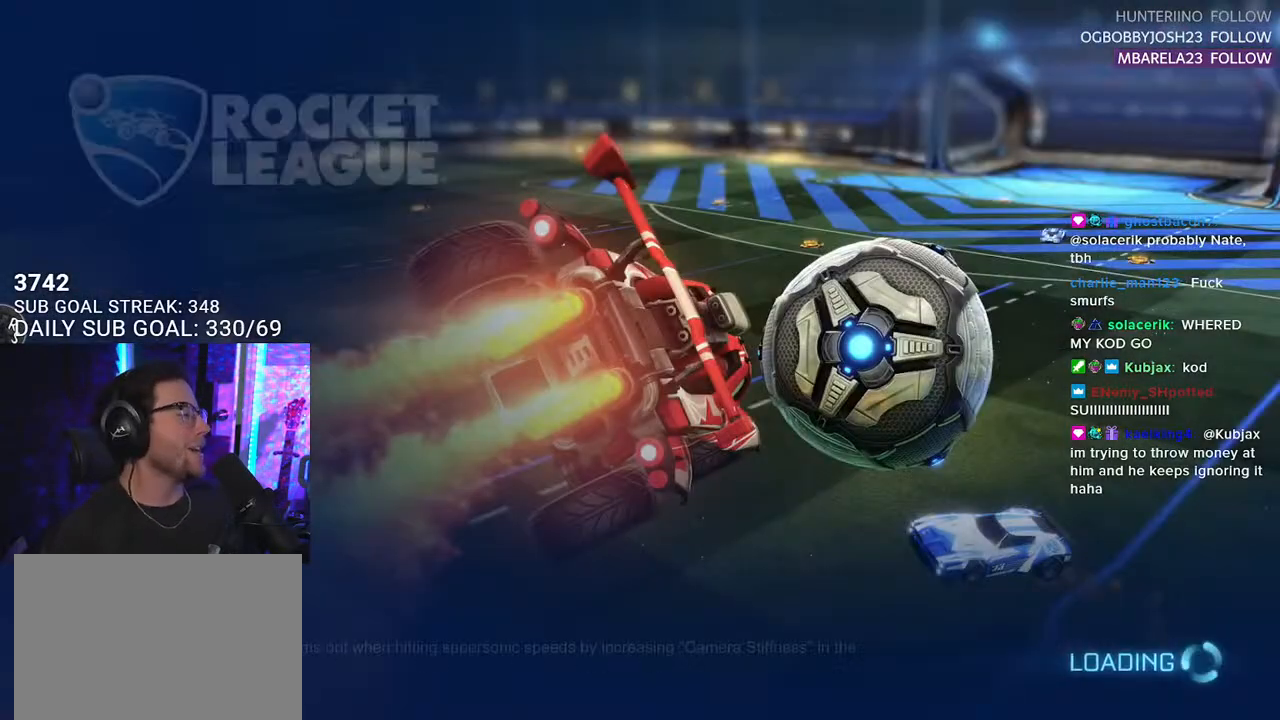
{"buttons": [], "left_stick": "center", "right_stick": "center", "events": []}
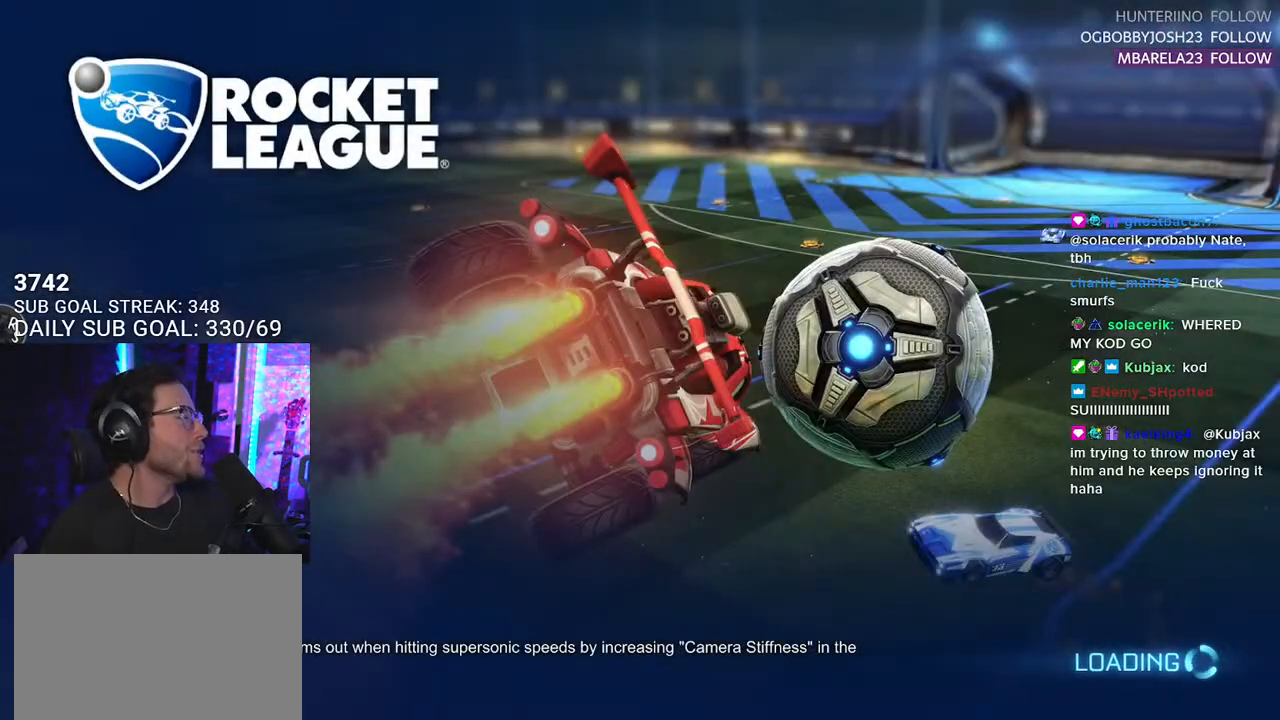
{"buttons": [], "left_stick": "center", "right_stick": "center", "events": []}
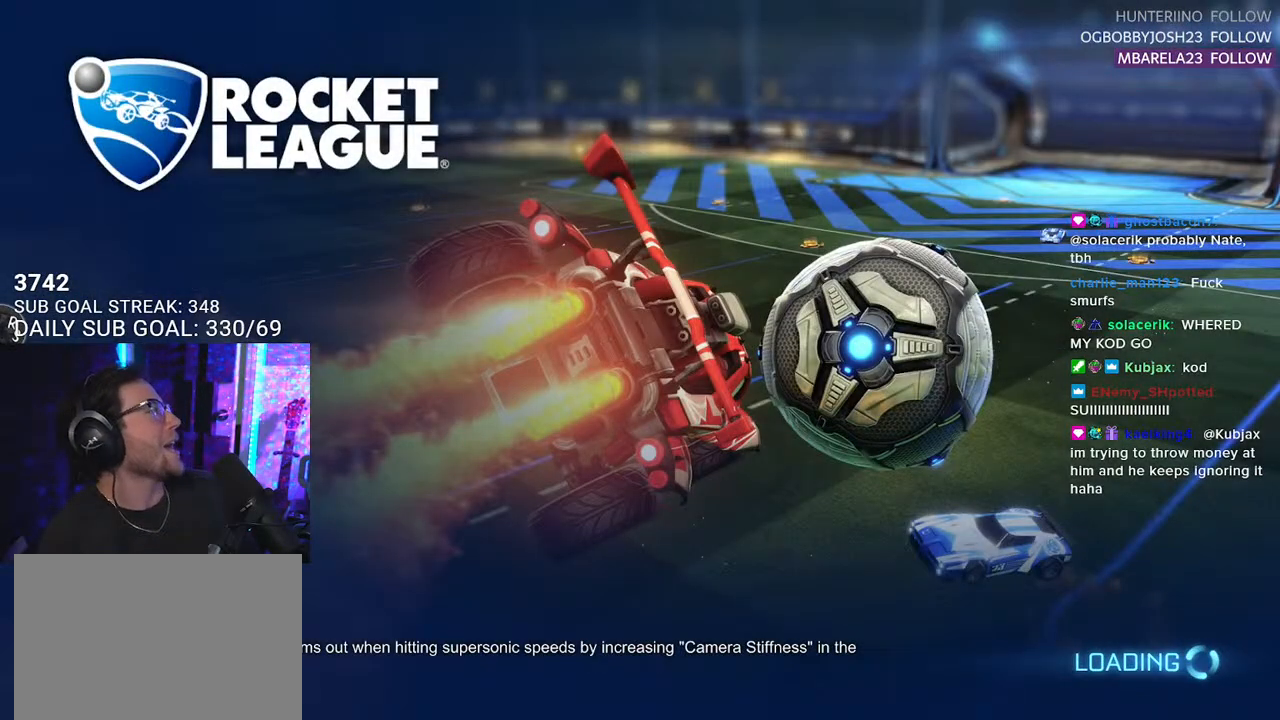
{"buttons": [], "left_stick": "center", "right_stick": "center", "events": []}
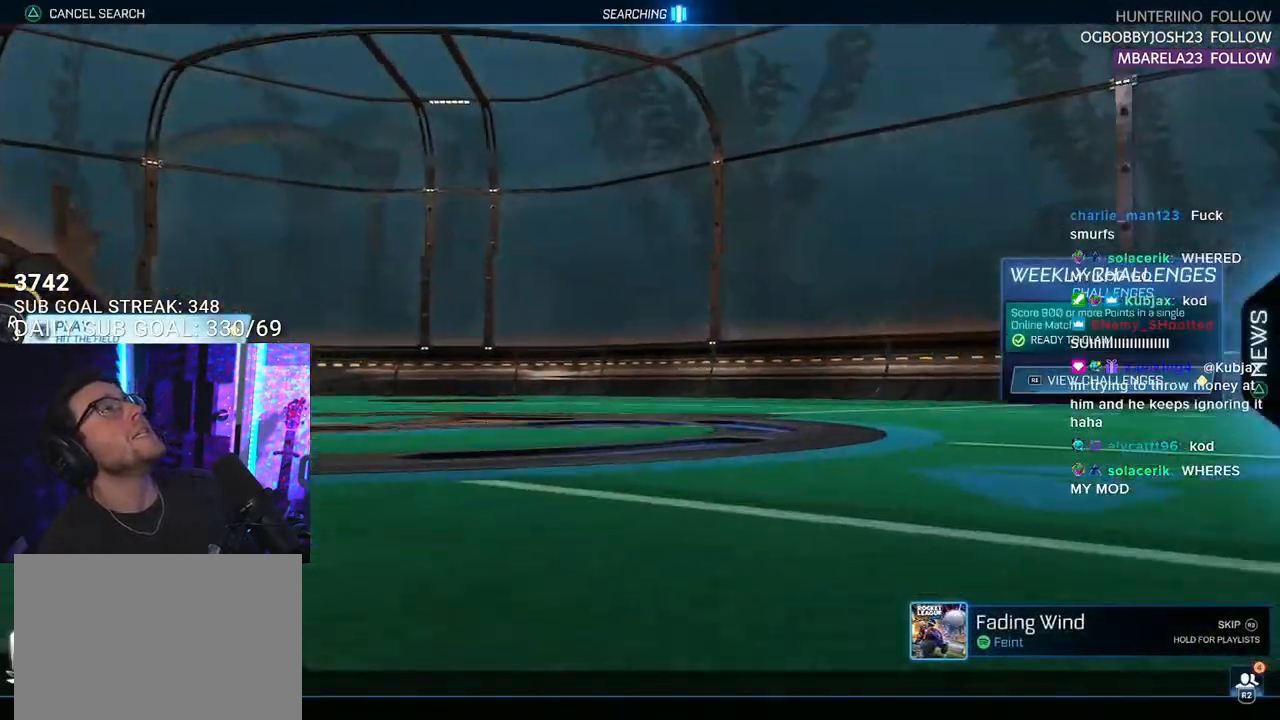
{"buttons": [], "left_stick": "center", "right_stick": "center", "events": []}
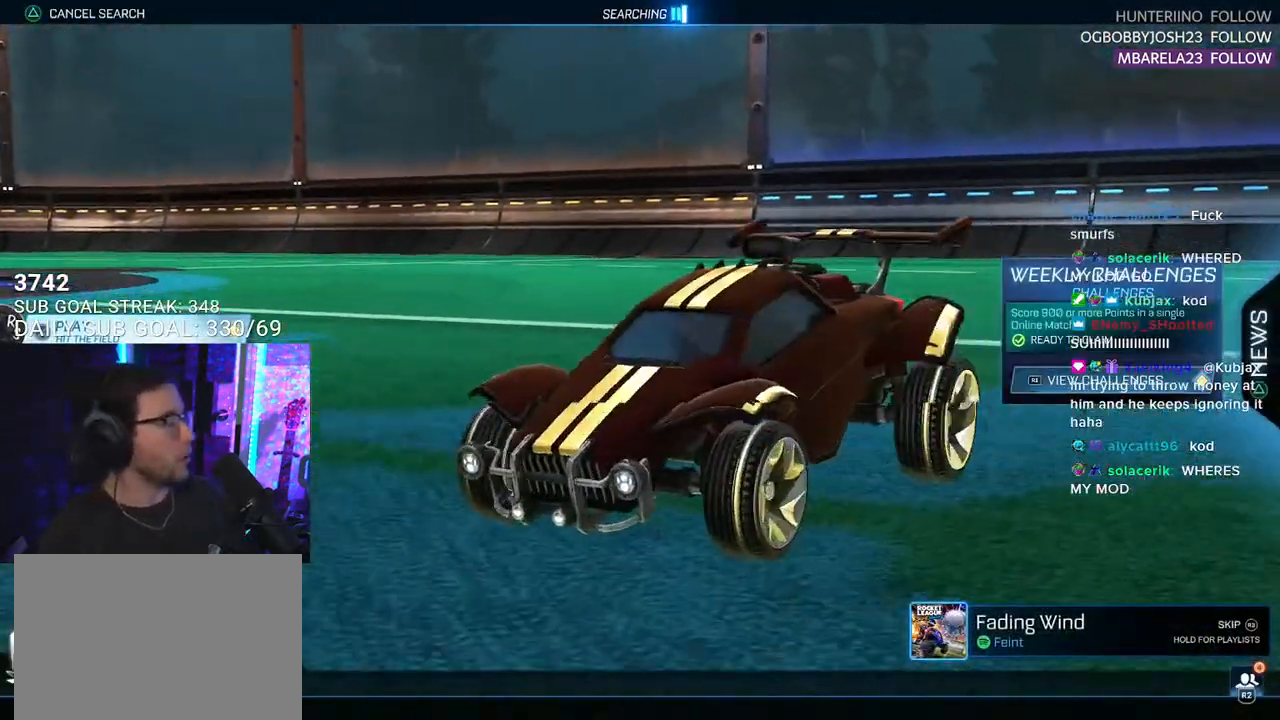
{"buttons": [], "left_stick": "center", "right_stick": "center", "events": []}
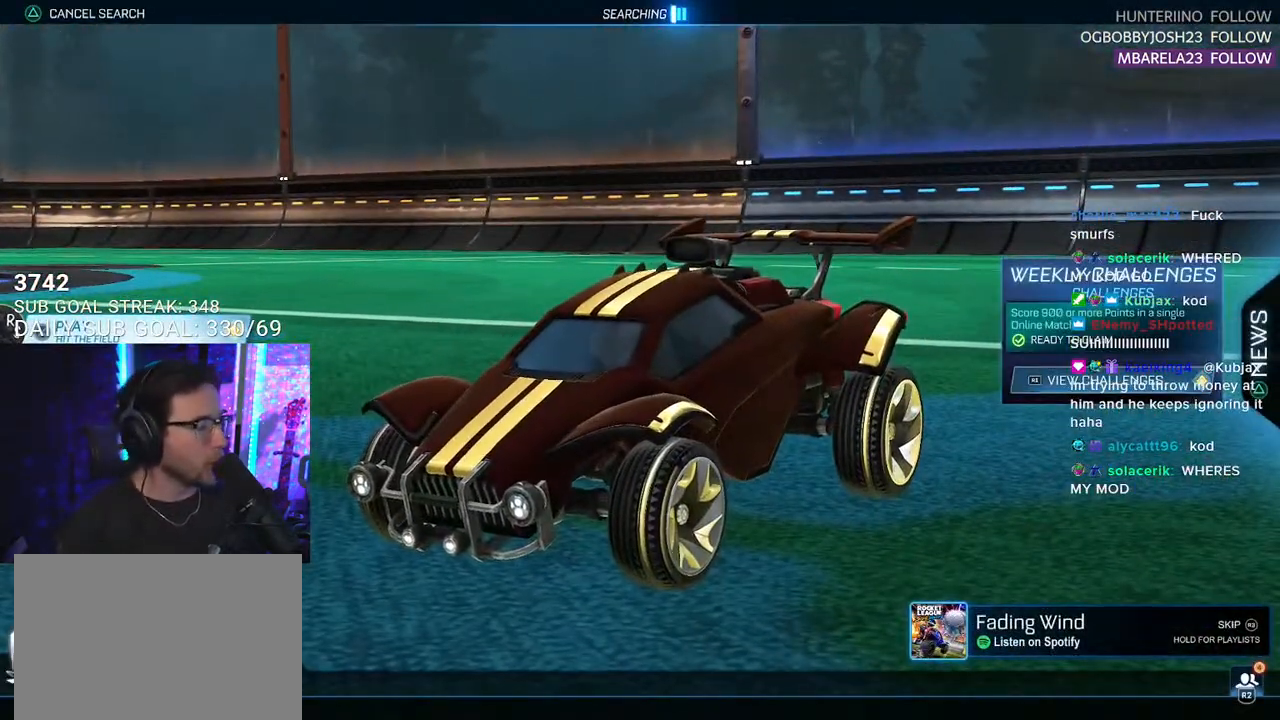
{"buttons": ["DPAD_UP"], "left_stick": "center", "right_stick": "center", "events": [[283, "DPAD_DOWN", "down"], [350, "DPAD_DOWN", "up"], [433, "DPAD_UP", "down"]]}
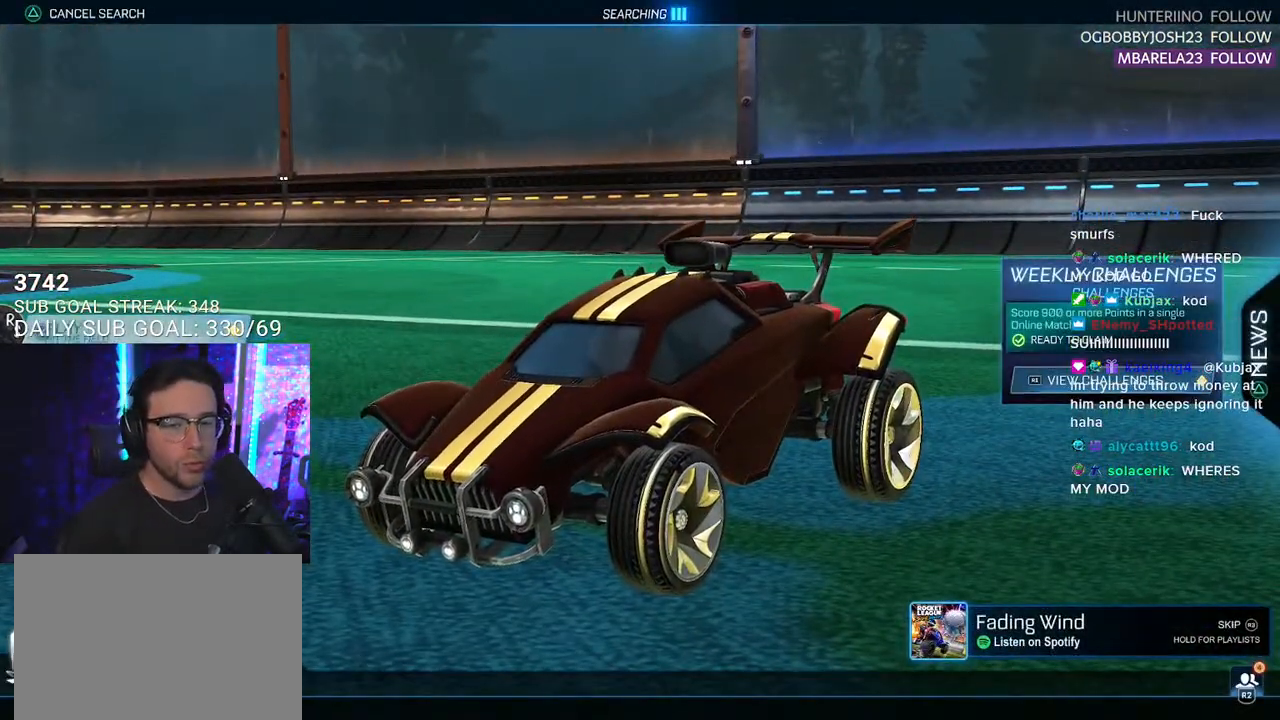
{"buttons": [], "left_stick": "center", "right_stick": "center", "events": [[33, "DPAD_UP", "up"], [50, "CROSS", "down"], [150, "CROSS", "up"]]}
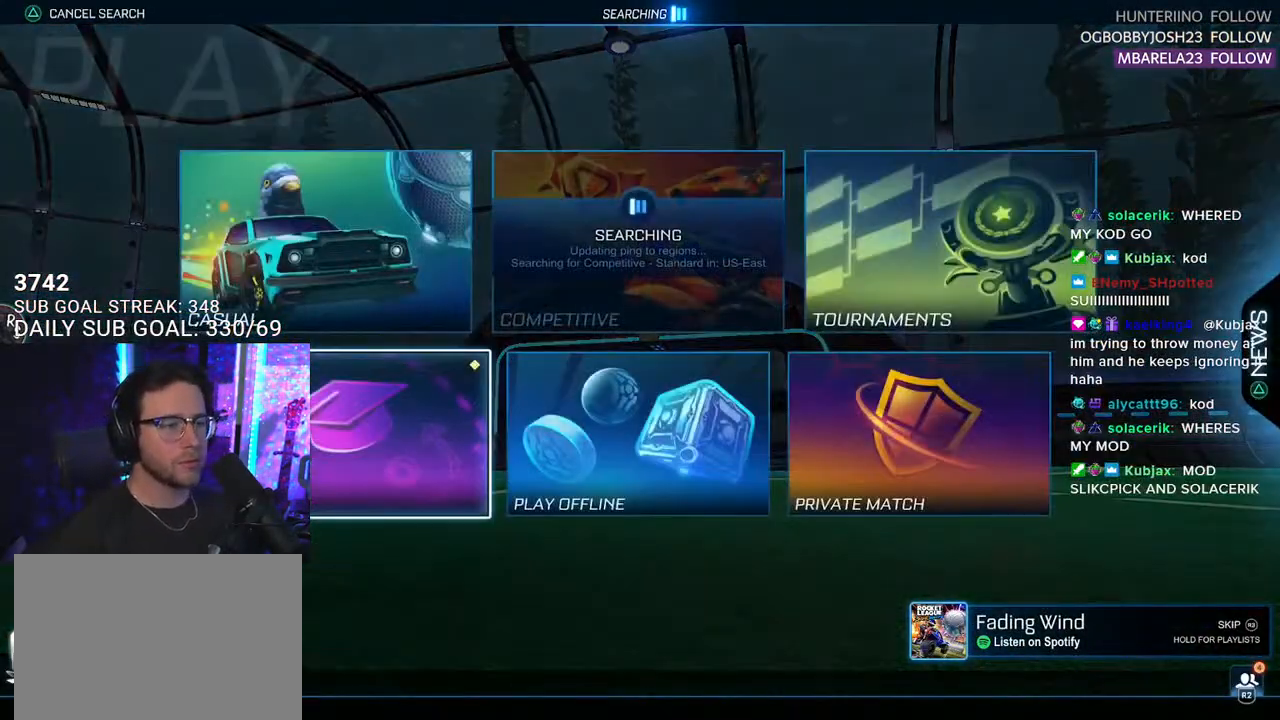
{"buttons": [], "left_stick": "center", "right_stick": "center", "events": [[400, "CROSS", "down"], [483, "CROSS", "up"]]}
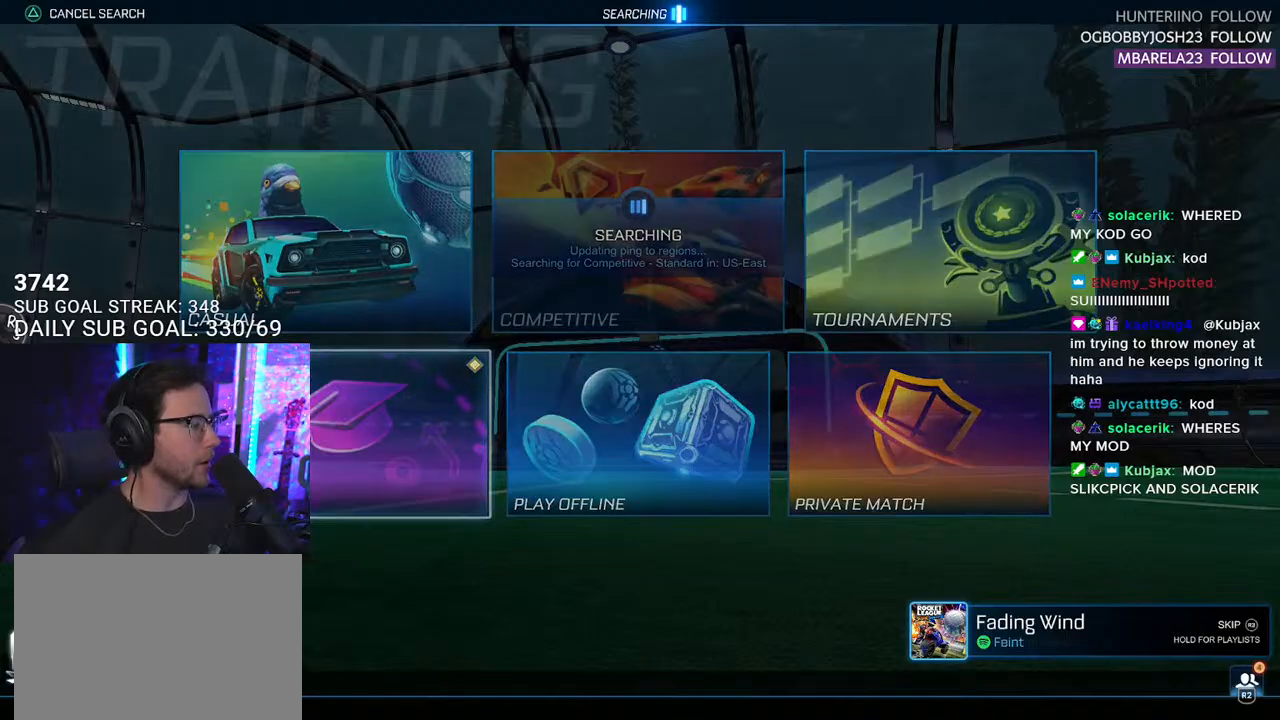
{"buttons": ["CROSS"], "left_stick": "center", "right_stick": "center", "events": [[317, "CROSS", "down"], [400, "CROSS", "up"], [467, "CROSS", "down"]]}
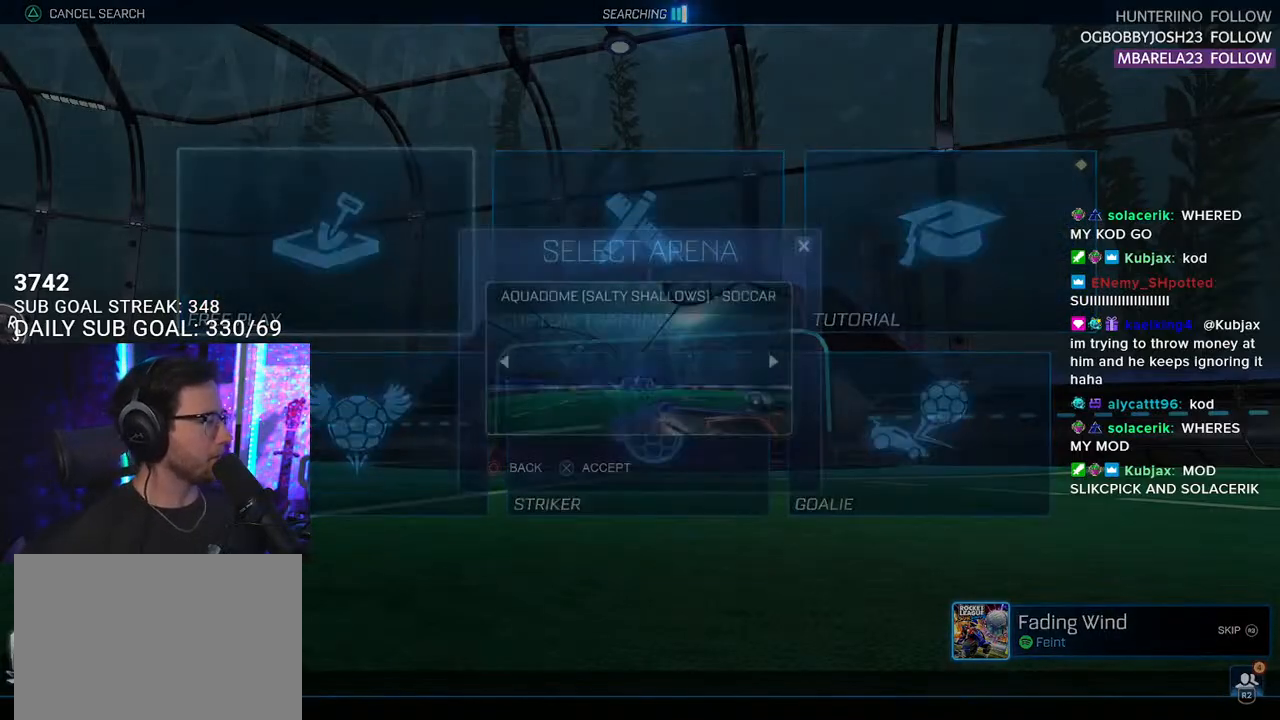
{"buttons": [], "left_stick": "center", "right_stick": "center", "events": [[50, "CROSS", "up"], [150, "CROSS", "down"], [200, "CROSS", "up"]]}
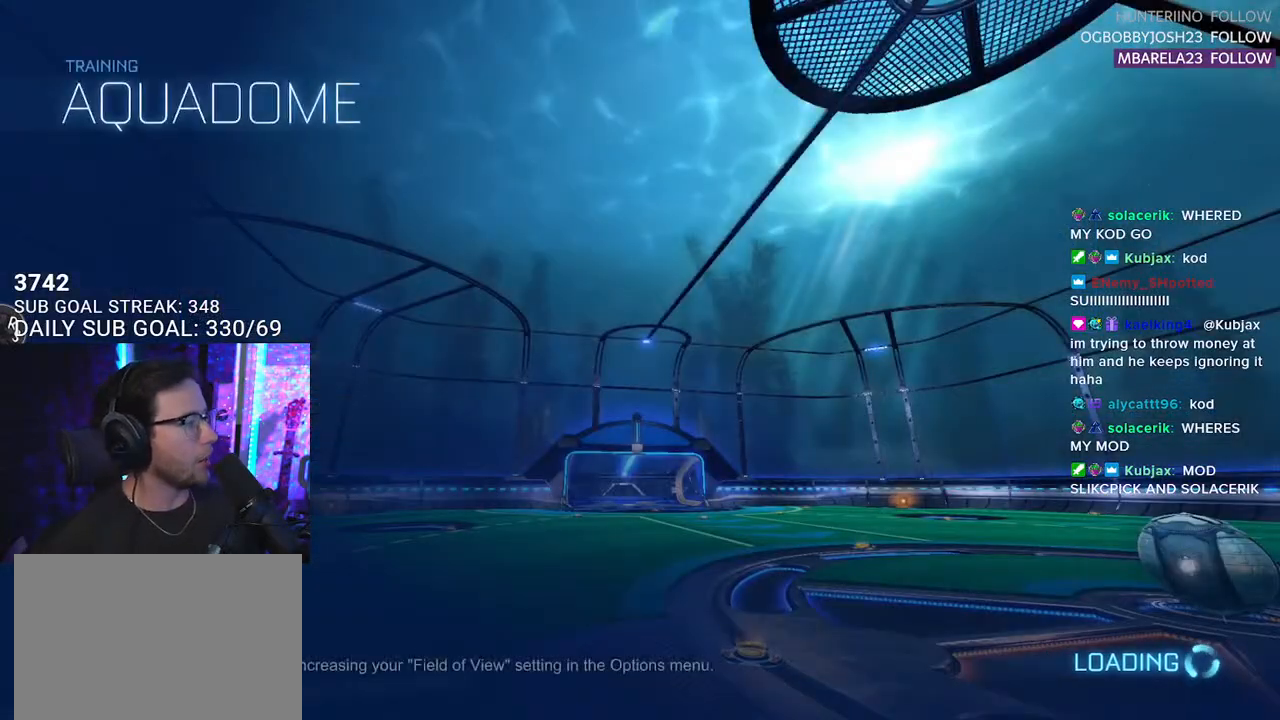
{"buttons": ["R2"], "left_stick": "center", "right_stick": "center", "events": [[367, "R2", "down"]]}
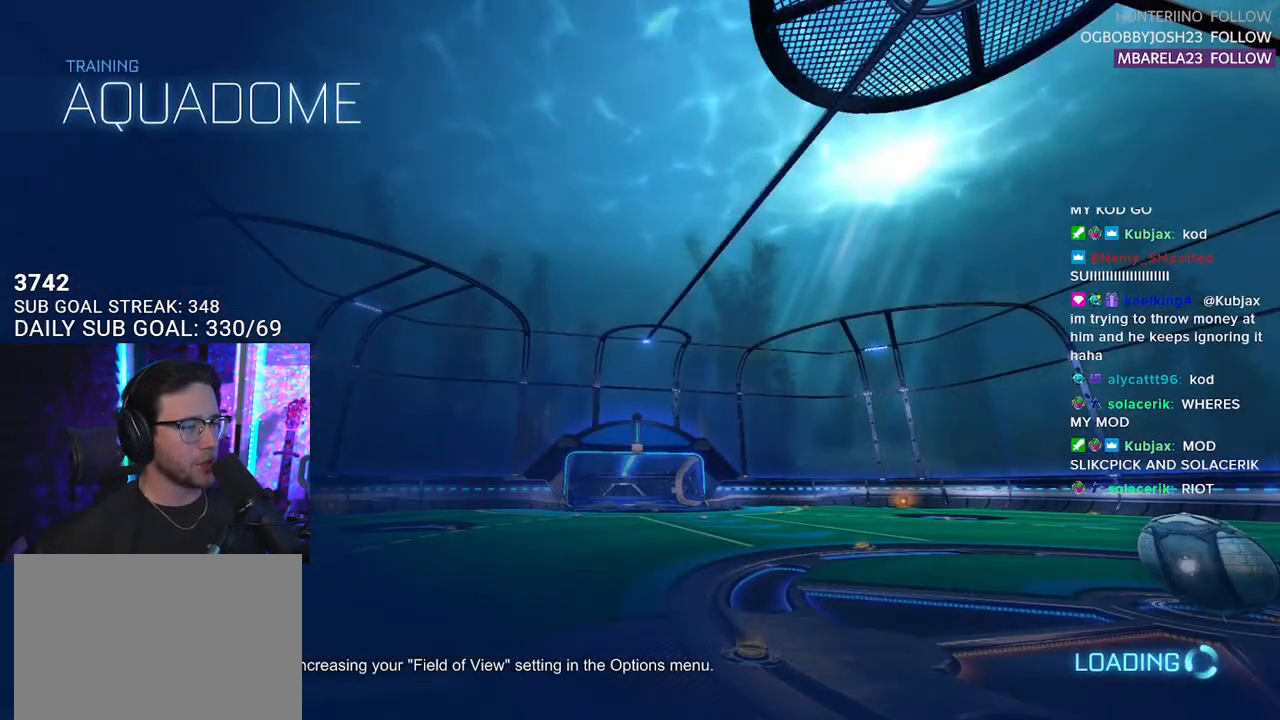
{"buttons": ["R1", "R2"], "left_stick": "right", "right_stick": "center", "events": [[17, "R1", "down"], [100, "left_stick", "right"]]}
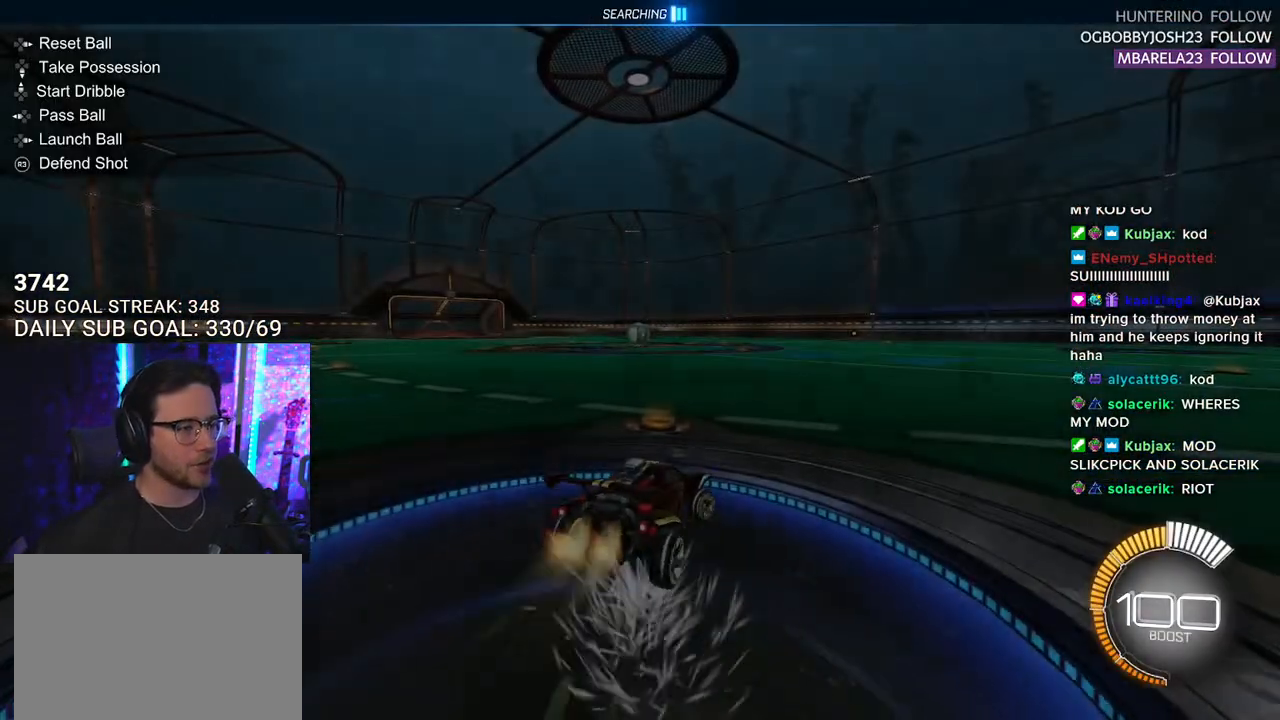
{"buttons": ["R1", "R2"], "left_stick": "left", "right_stick": "center", "events": [[183, "TRIANGLE", "down"], [217, "left_stick", "center"], [300, "TRIANGLE", "up"], [500, "left_stick", "left"]]}
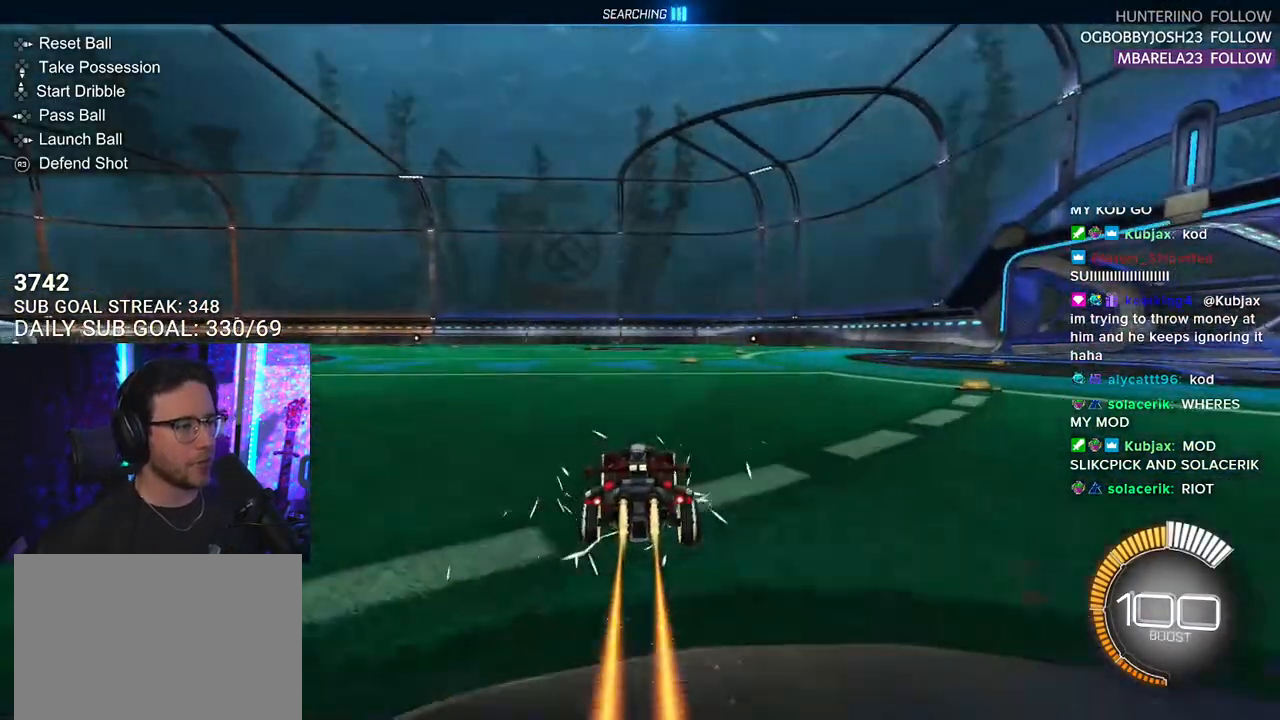
{"buttons": ["R2"], "left_stick": "center", "right_stick": "center", "events": [[117, "left_stick", "center"], [250, "DPAD_DOWN", "down"], [333, "DPAD_DOWN", "up"], [367, "R1", "up"]]}
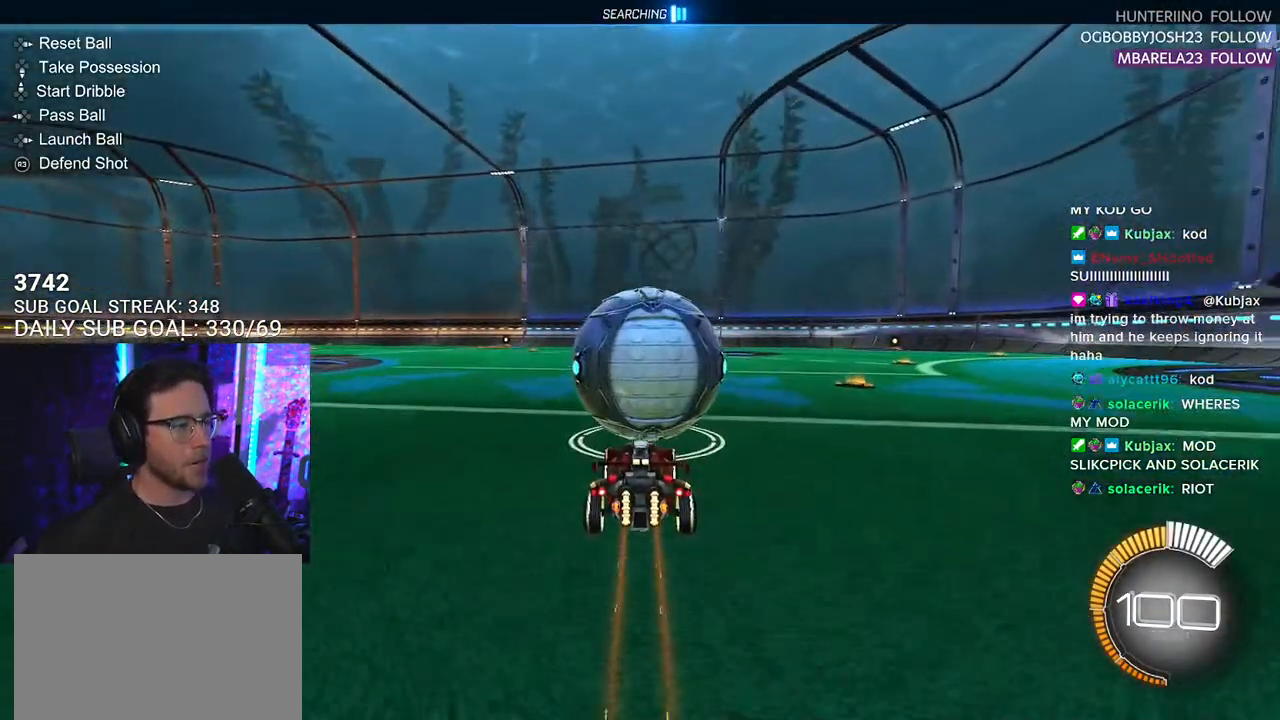
{"buttons": ["R1", "R2", "L3"], "left_stick": "up", "right_stick": "center", "events": [[50, "CROSS", "down"], [50, "L2", "down"], [50, "R1", "down"], [67, "left_stick", "up-right"], [183, "L3", "down"], [217, "L2", "up"], [217, "TRIANGLE", "down"], [233, "CIRCLE", "down"], [233, "left_stick", "down"], [250, "CROSS", "up"], [267, "CIRCLE", "up"], [383, "TRIANGLE", "up"], [500, "left_stick", "up"]]}
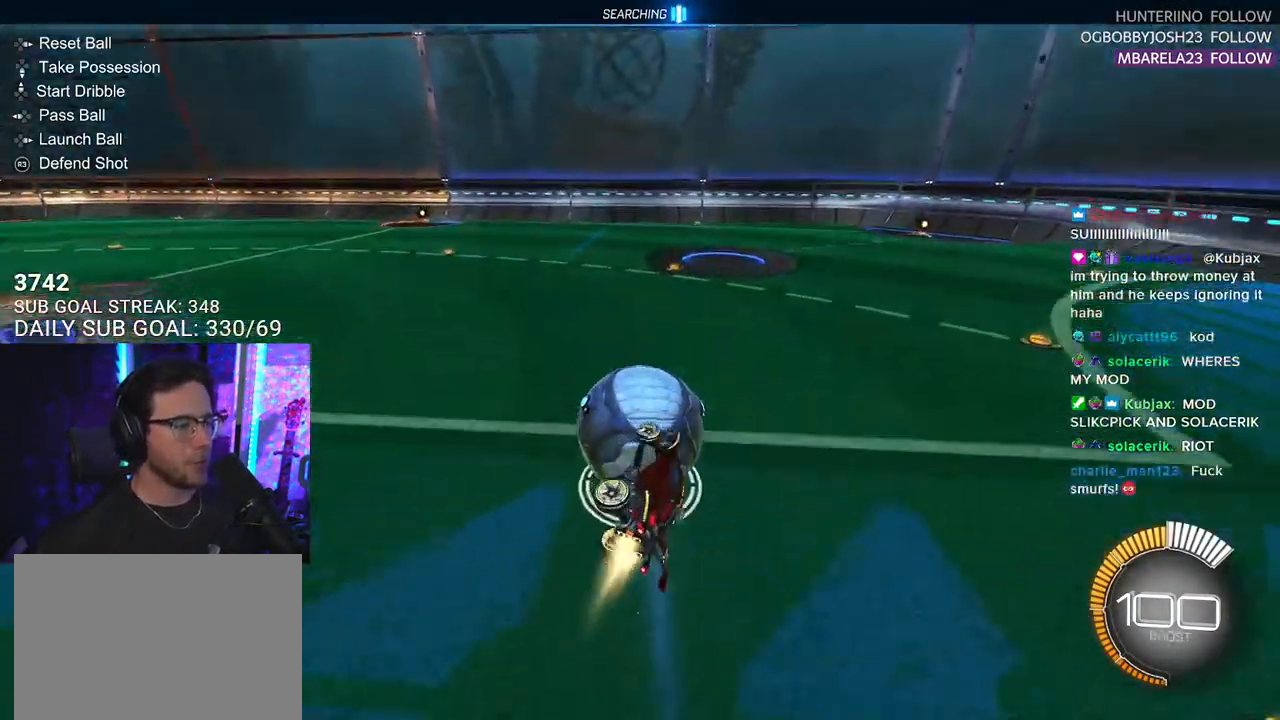
{"buttons": ["R2"], "left_stick": "center", "right_stick": "center", "events": [[17, "R1", "up"], [200, "left_stick", "down"], [333, "L3", "up"], [400, "left_stick", "center"]]}
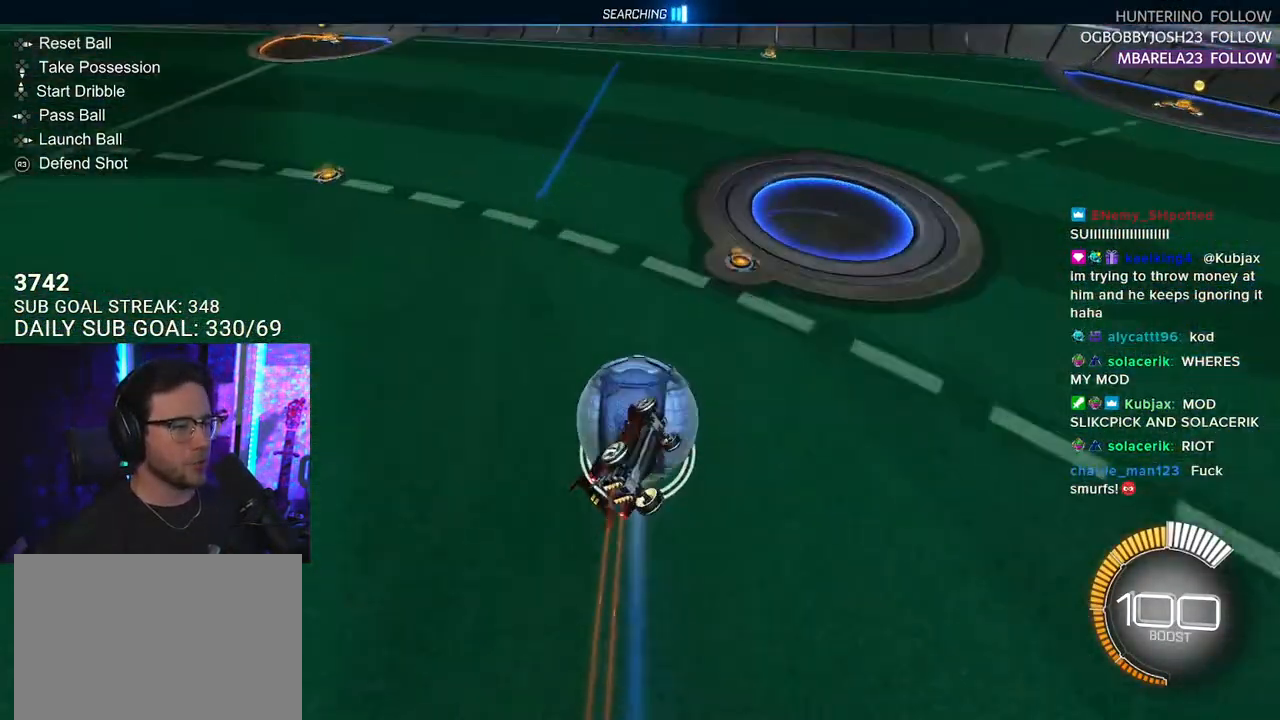
{"buttons": ["R2", "L3"], "left_stick": "down-left", "right_stick": "center", "events": [[33, "CROSS", "down"], [133, "CROSS", "up"], [167, "L3", "down"], [217, "left_stick", "up"], [350, "left_stick", "down-left"]]}
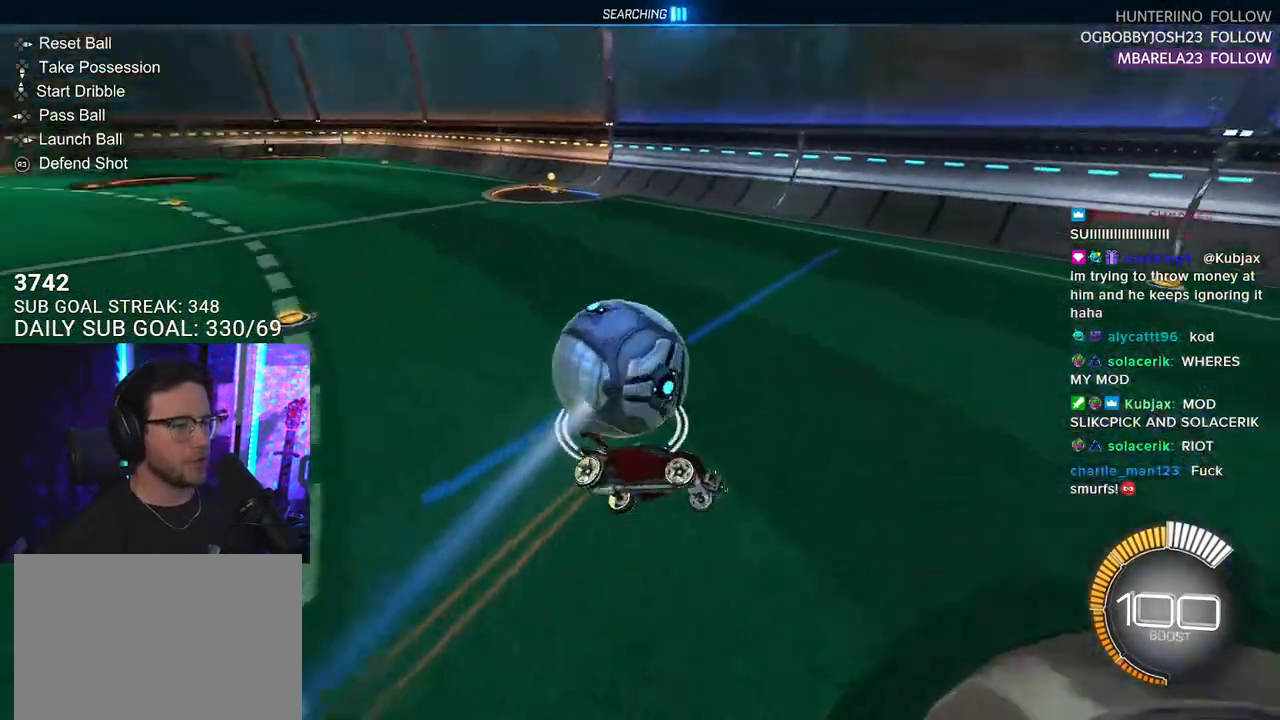
{"buttons": ["R2"], "left_stick": "down-left", "right_stick": "center", "events": [[17, "SQUARE", "down"], [133, "L3", "up"], [183, "R1", "down"], [450, "SQUARE", "up"], [467, "R1", "up"]]}